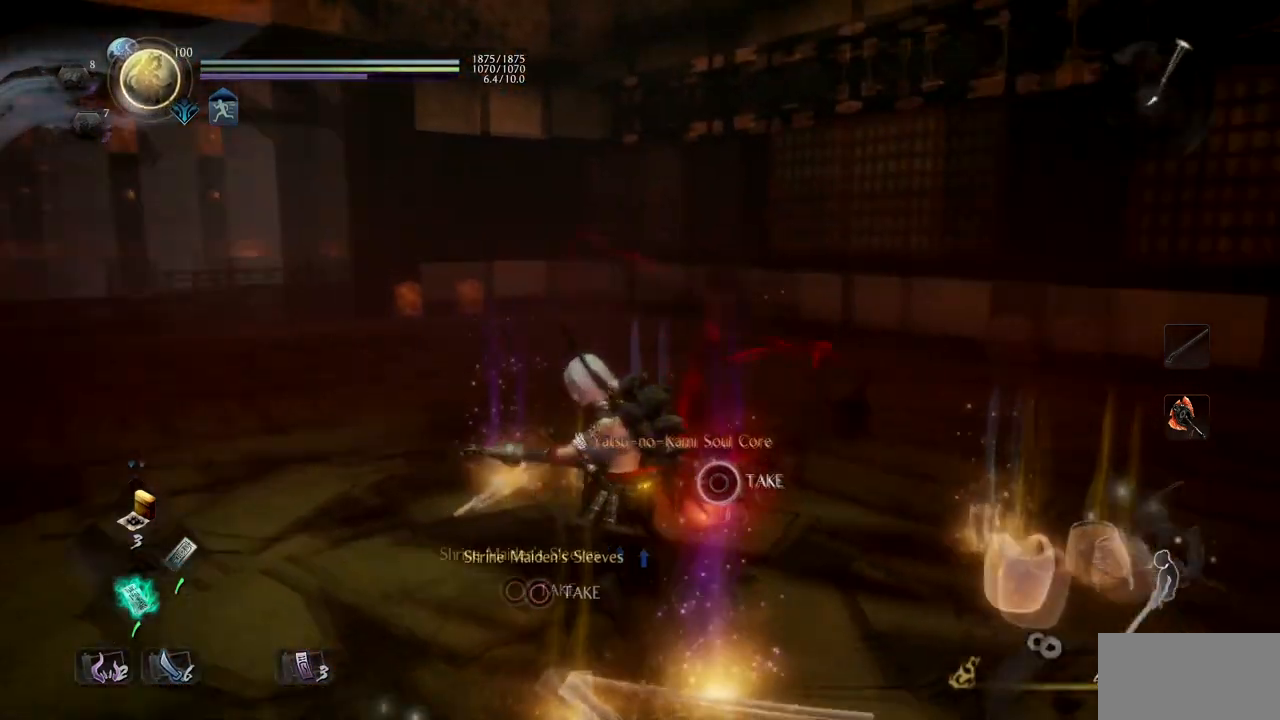
Gameplay with a controller (PlayStation layout); each line is a JSON object with the inputs held at the frame after it. "events" lists button and stick changes between this image and that frame as [ms after this image, input, new state], when the widget could be followed in between.
{"buttons": [], "left_stick": "center", "right_stick": "center", "events": [[133, "right_stick", "center"]]}
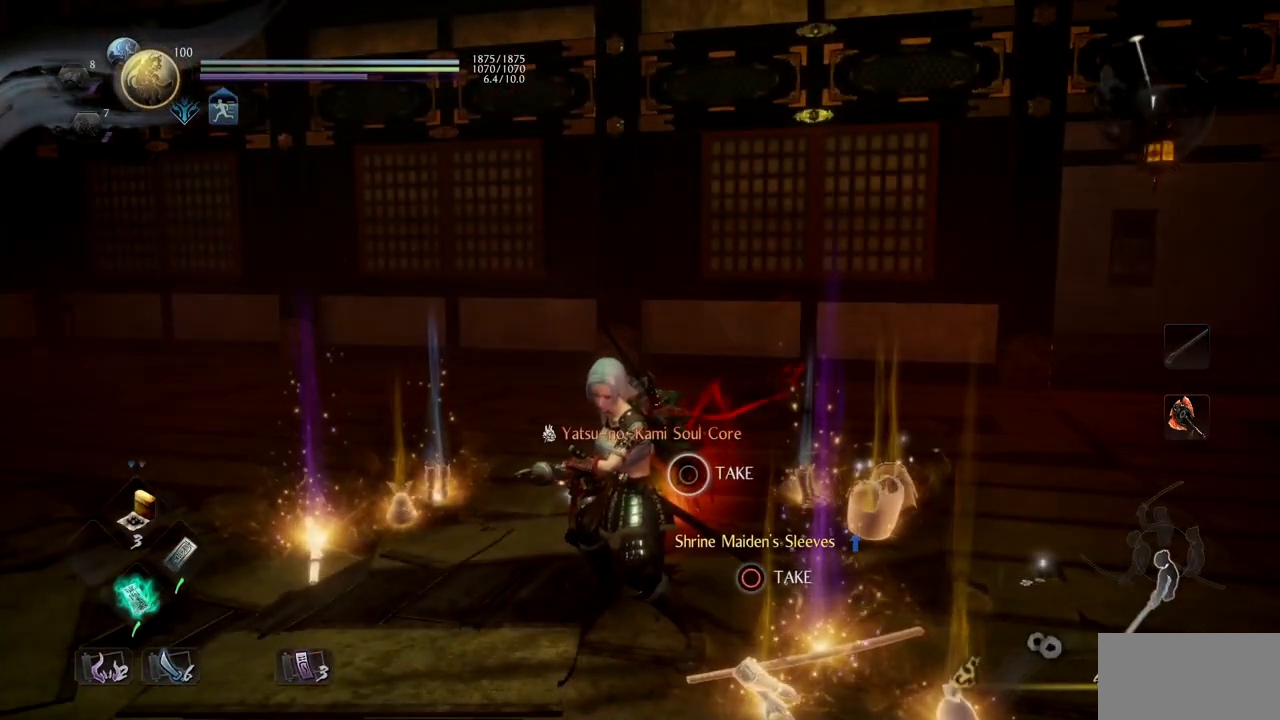
{"buttons": [], "left_stick": "center", "right_stick": "center", "events": []}
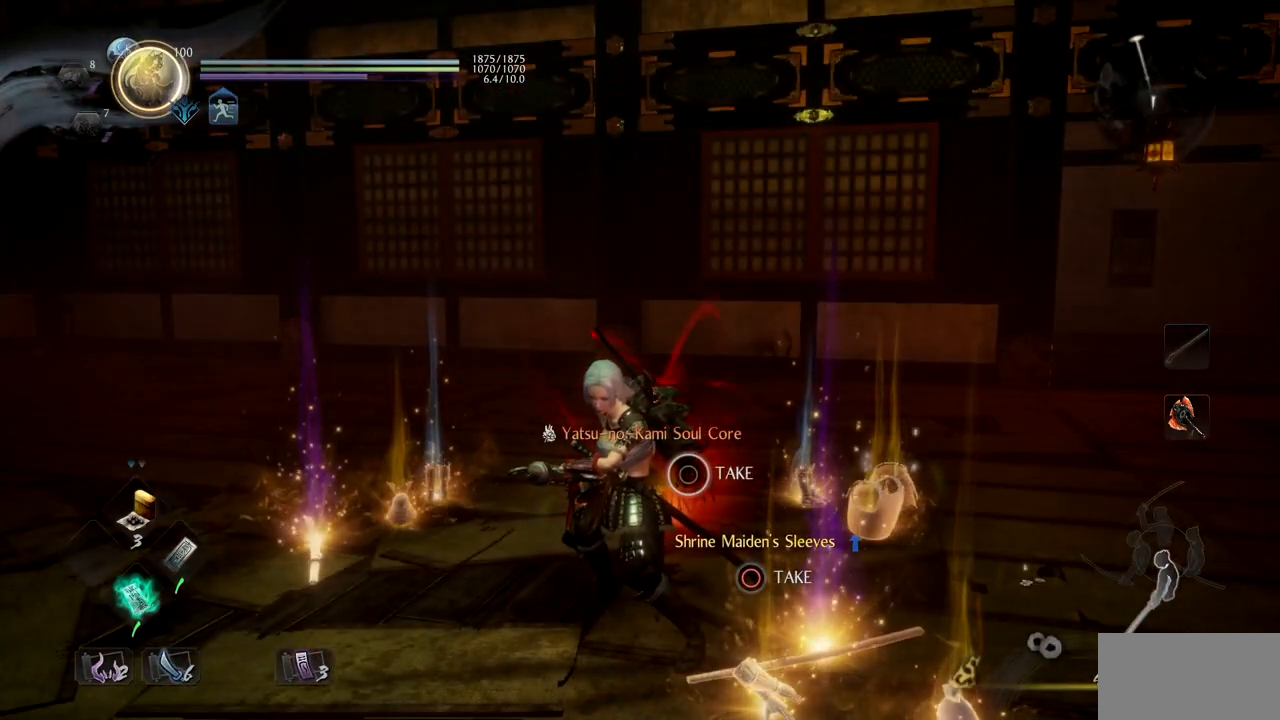
{"buttons": [], "left_stick": "center", "right_stick": "center", "events": [[116, "START", "down"], [300, "START", "up"]]}
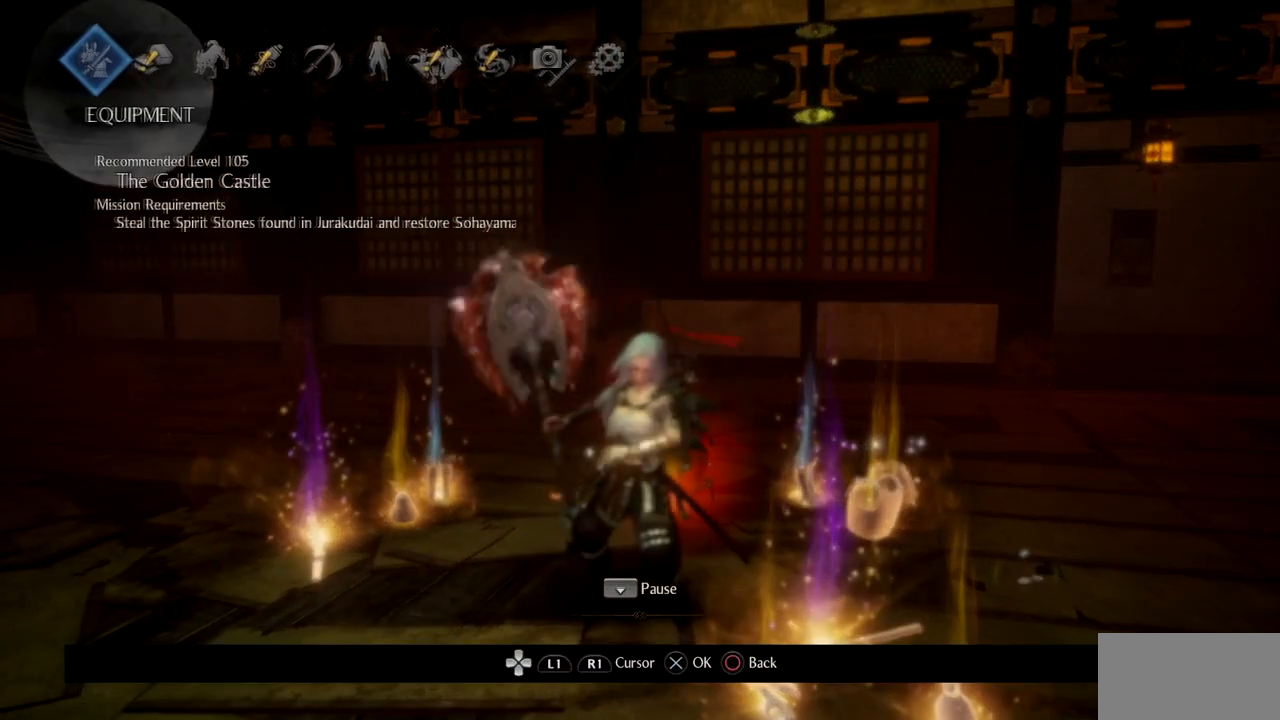
{"buttons": [], "left_stick": "center", "right_stick": "center", "events": [[100, "CROSS", "down"], [217, "CROSS", "up"]]}
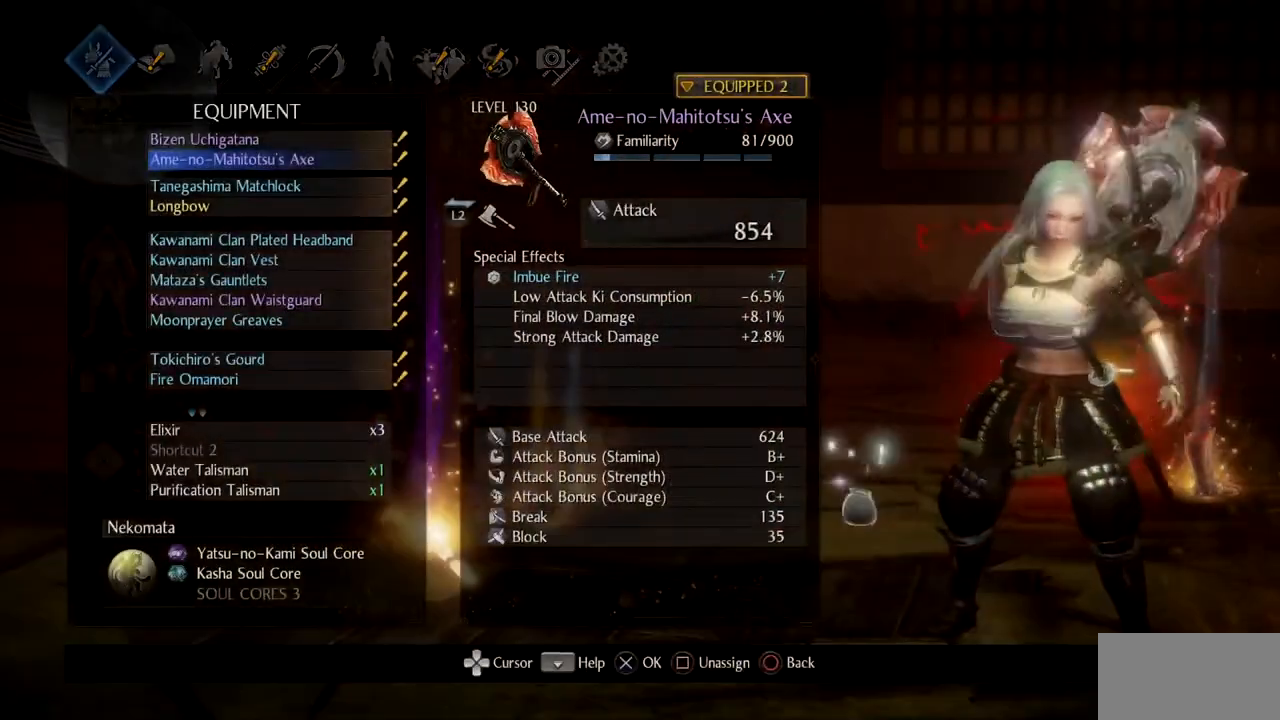
{"buttons": ["CROSS", "DPAD_UP"], "left_stick": "center", "right_stick": "center", "events": [[83, "DPAD_DOWN", "down"], [183, "DPAD_DOWN", "up"], [383, "DPAD_UP", "down"], [500, "CROSS", "down"]]}
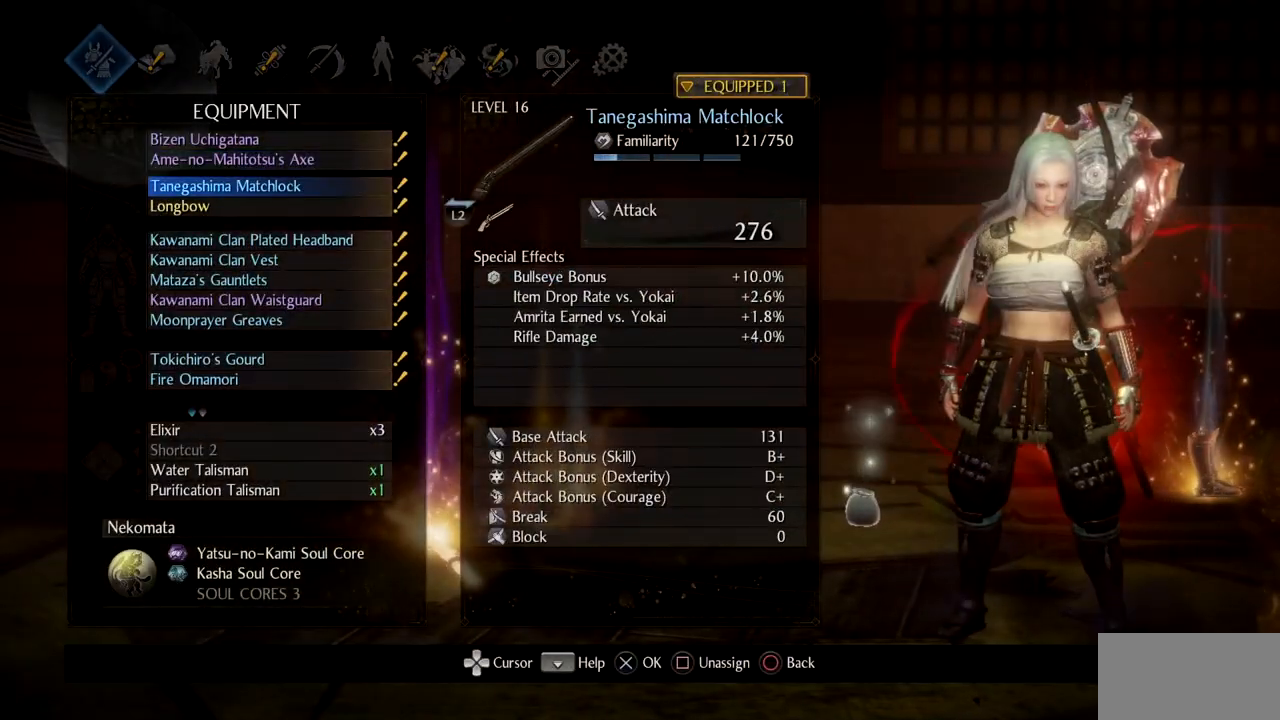
{"buttons": [], "left_stick": "center", "right_stick": "center", "events": [[17, "DPAD_UP", "up"], [134, "CROSS", "up"]]}
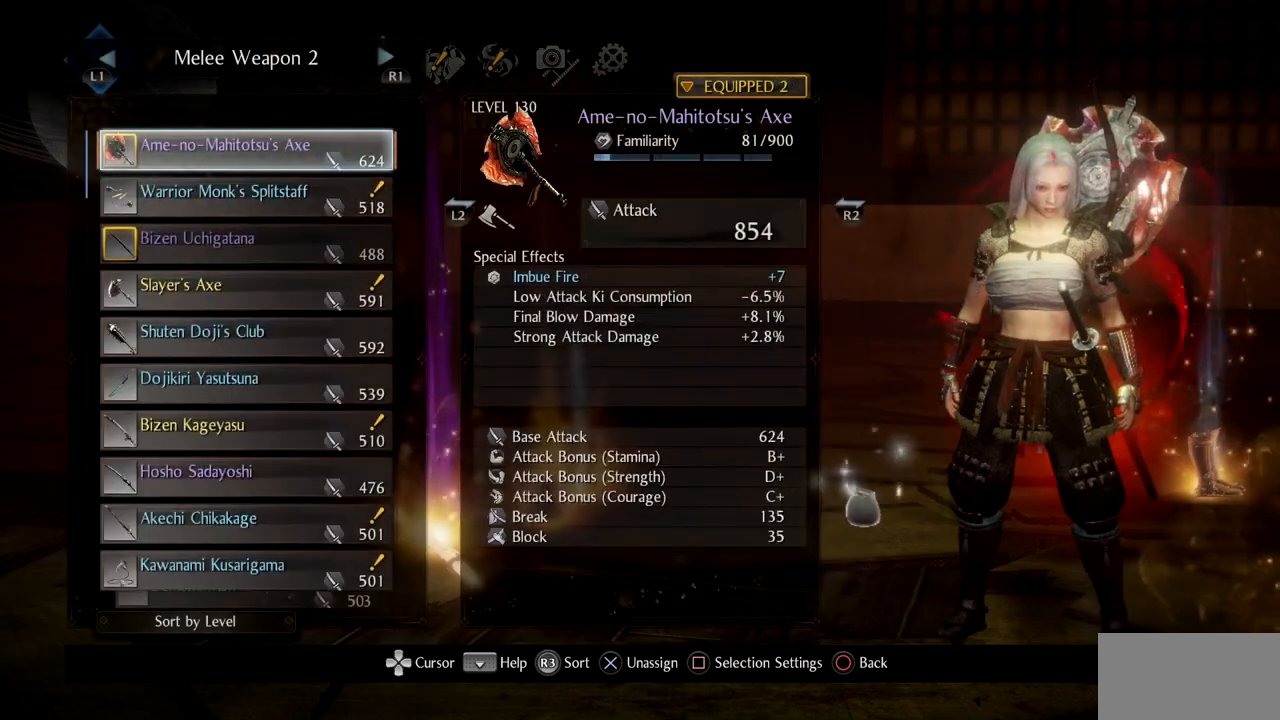
{"buttons": [], "left_stick": "center", "right_stick": "center", "events": [[50, "DPAD_DOWN", "down"], [433, "DPAD_DOWN", "up"]]}
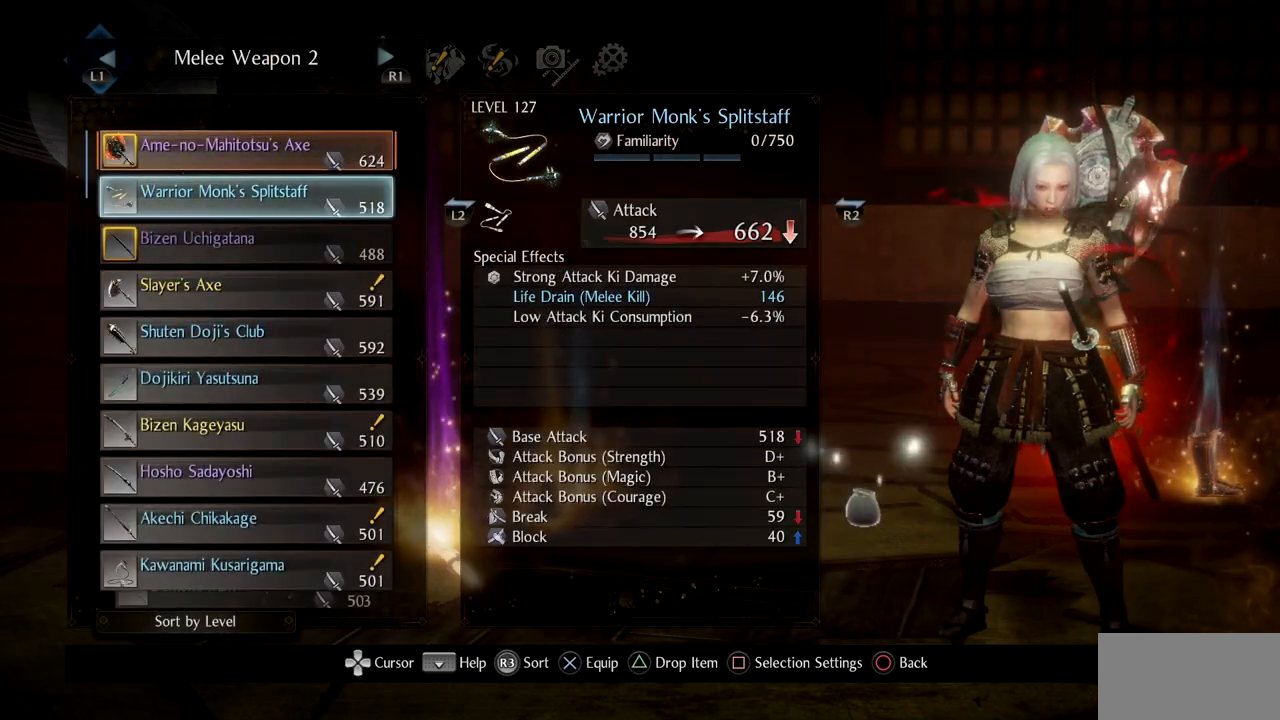
{"buttons": [], "left_stick": "center", "right_stick": "center", "events": [[100, "DPAD_DOWN", "down"], [250, "DPAD_DOWN", "up"]]}
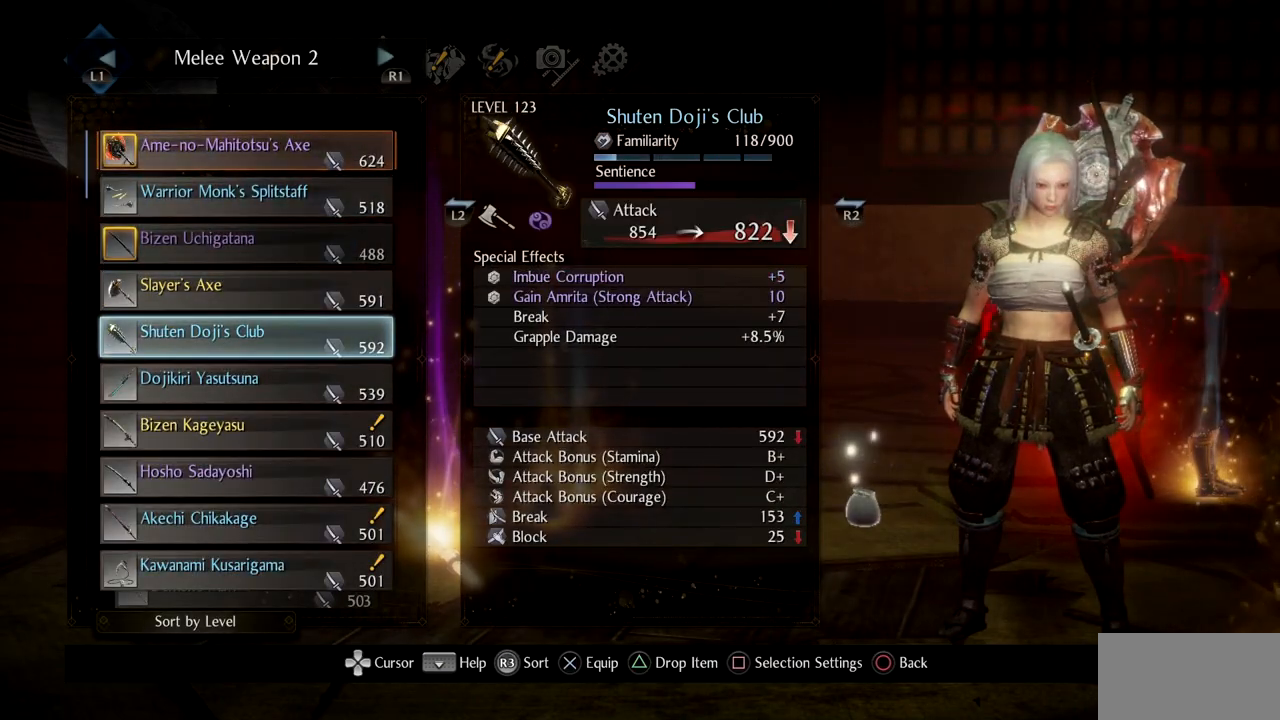
{"buttons": [], "left_stick": "center", "right_stick": "center", "events": [[250, "CROSS", "down"], [400, "CROSS", "up"]]}
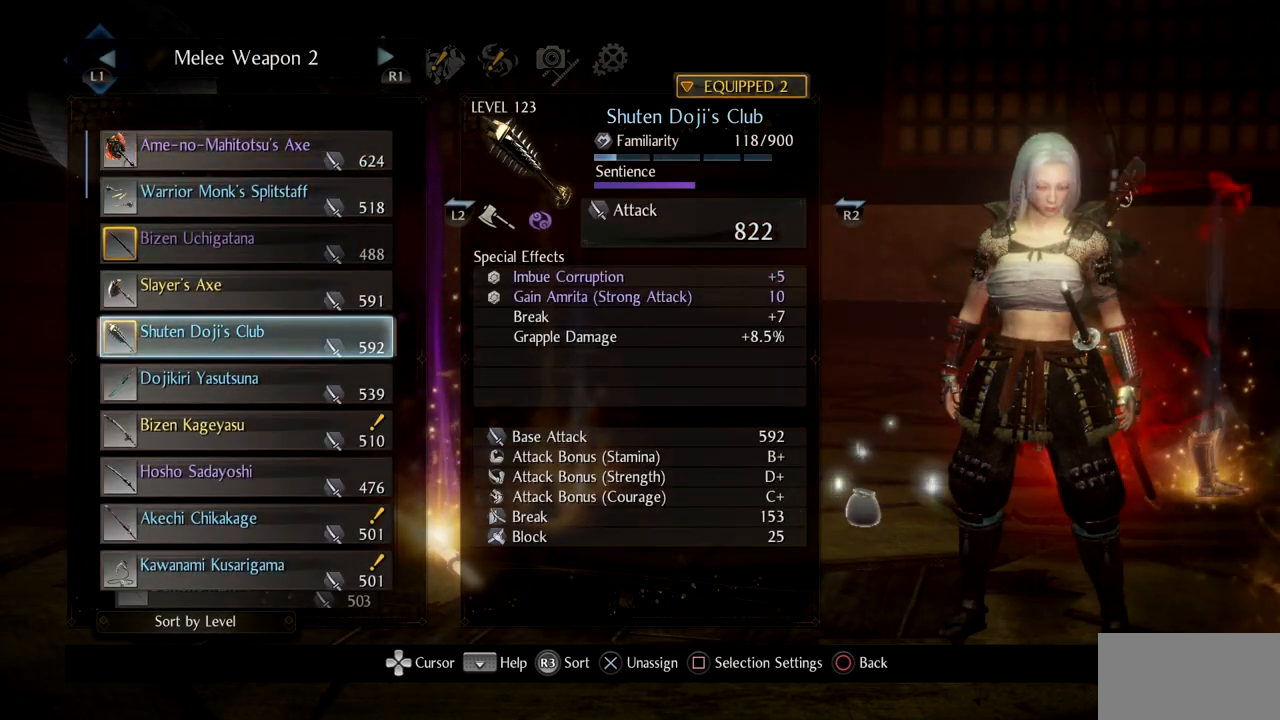
{"buttons": [], "left_stick": "center", "right_stick": "center", "events": [[184, "START", "down"], [334, "START", "up"]]}
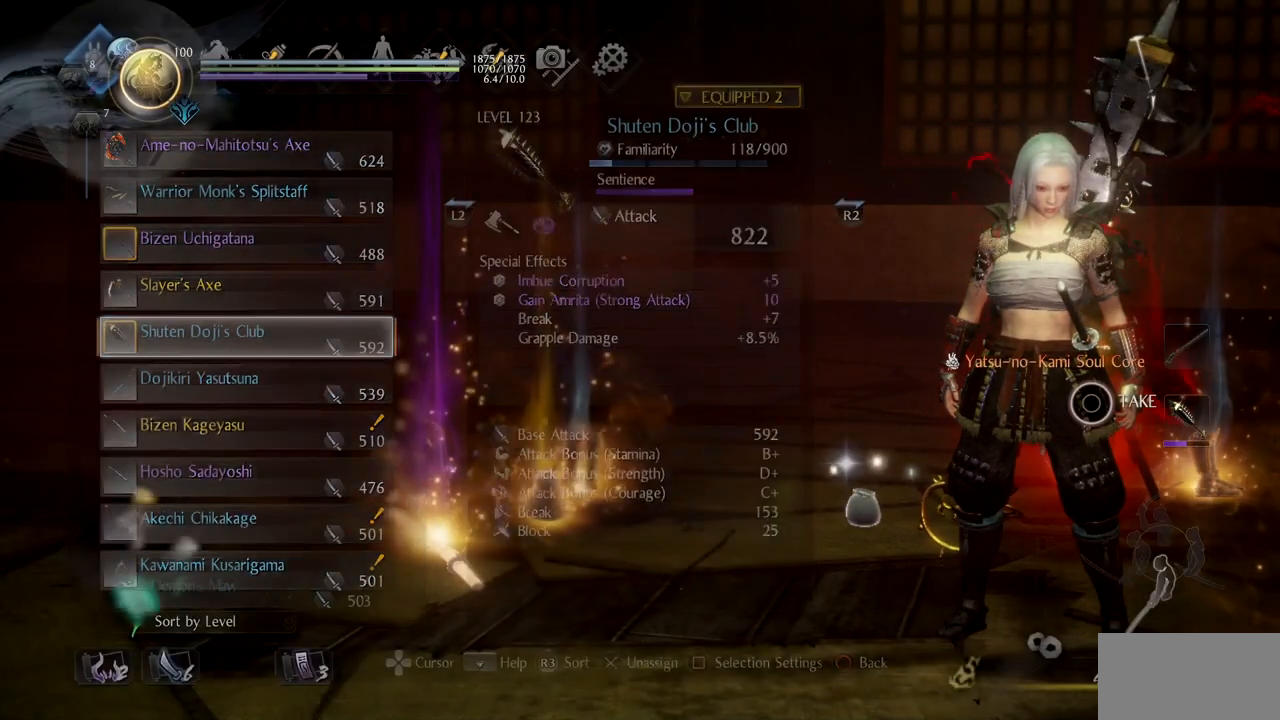
{"buttons": [], "left_stick": "center", "right_stick": "center", "events": [[100, "right_stick", "down"], [417, "right_stick", "center"]]}
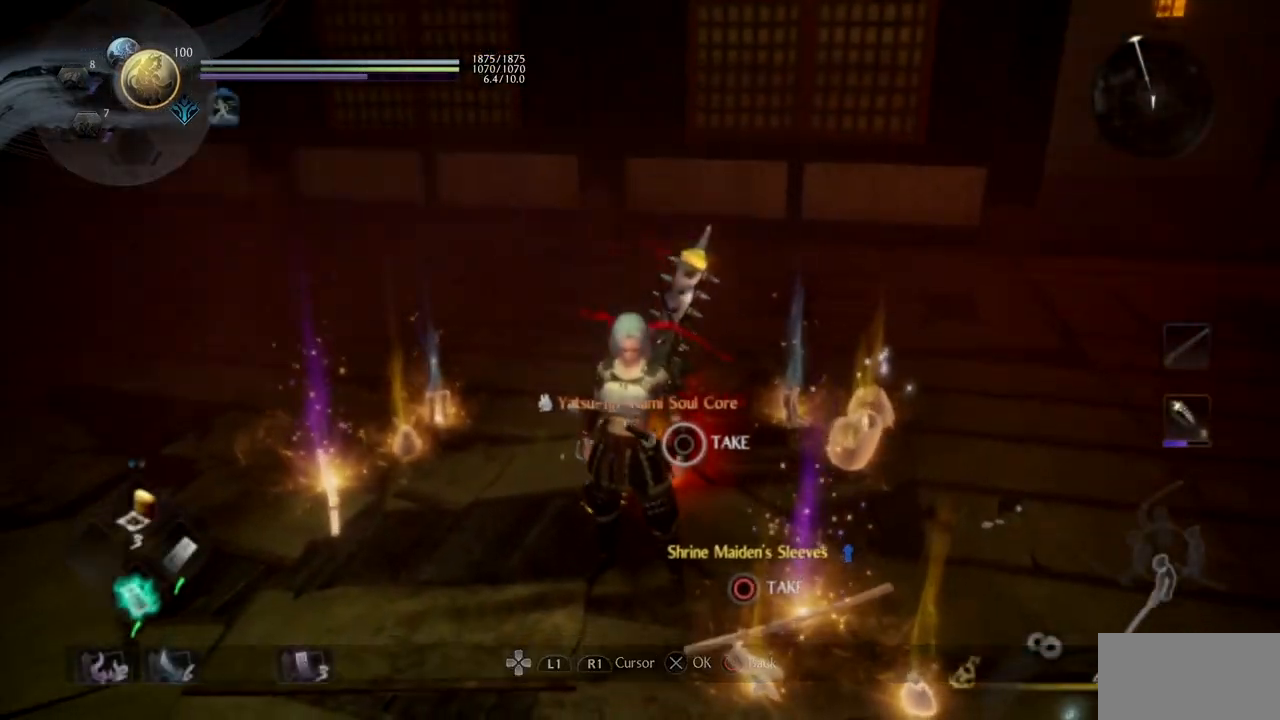
{"buttons": [], "left_stick": "up-right", "right_stick": "center", "events": [[217, "L2", "down"], [267, "left_stick", "up-right"], [400, "L2", "up"]]}
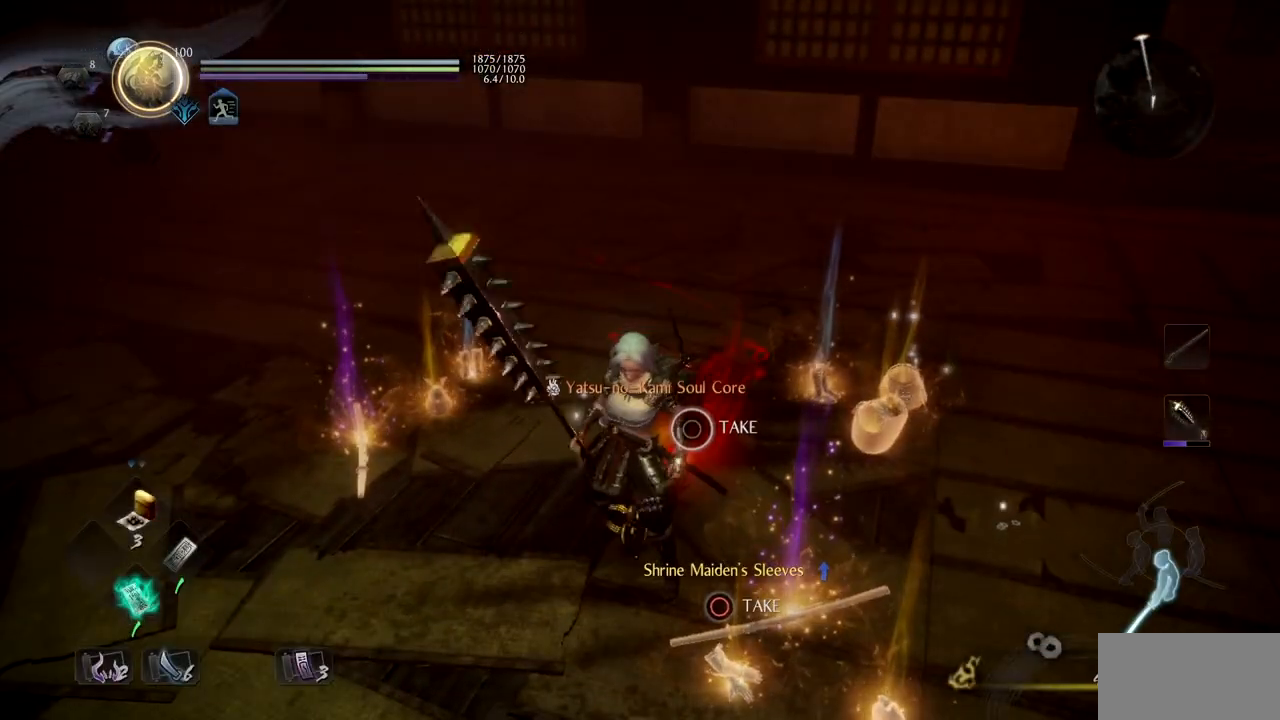
{"buttons": ["CIRCLE"], "left_stick": "left", "right_stick": "center", "events": [[16, "left_stick", "up"], [83, "CIRCLE", "down"], [200, "CIRCLE", "up"], [300, "CIRCLE", "down"], [400, "CIRCLE", "up"], [400, "left_stick", "left"], [483, "CIRCLE", "down"]]}
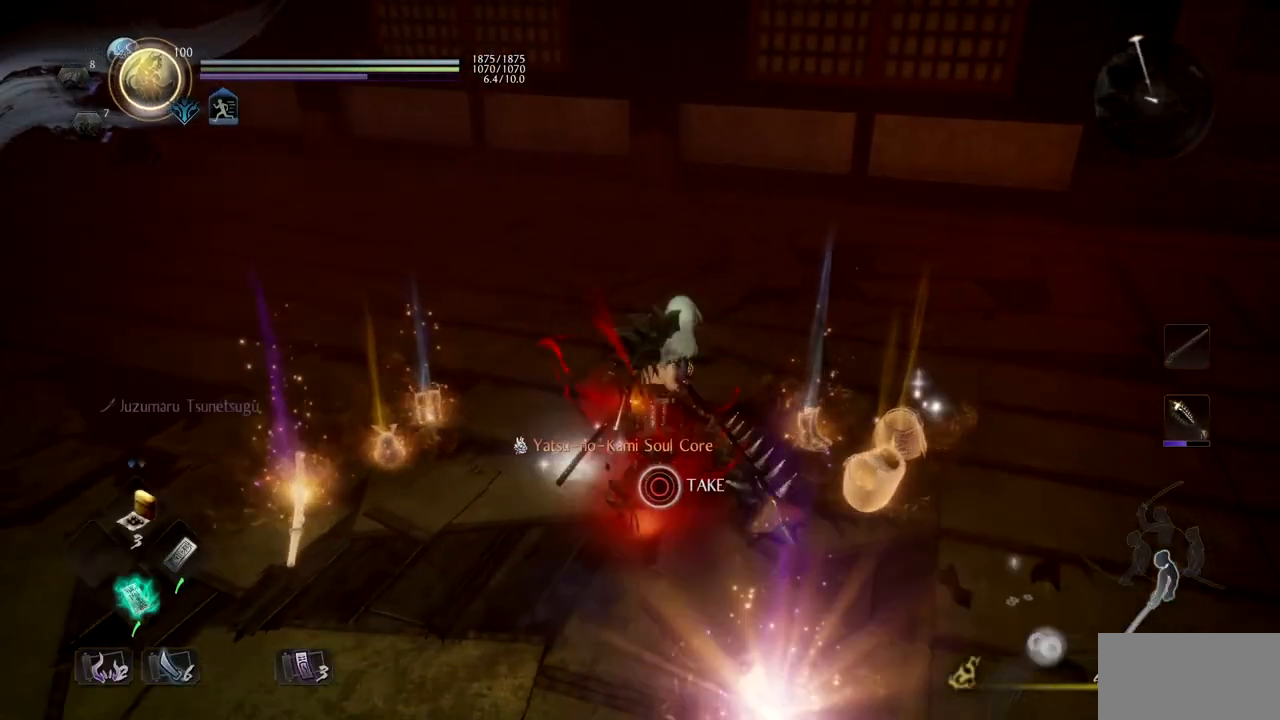
{"buttons": ["CIRCLE"], "left_stick": "down-right", "right_stick": "right", "events": [[100, "CIRCLE", "up"], [151, "left_stick", "down-left"], [167, "CIRCLE", "down"], [251, "CIRCLE", "up"], [301, "right_stick", "right"], [334, "CIRCLE", "down"], [334, "left_stick", "down"], [401, "CIRCLE", "up"], [434, "left_stick", "down-right"], [484, "CIRCLE", "down"]]}
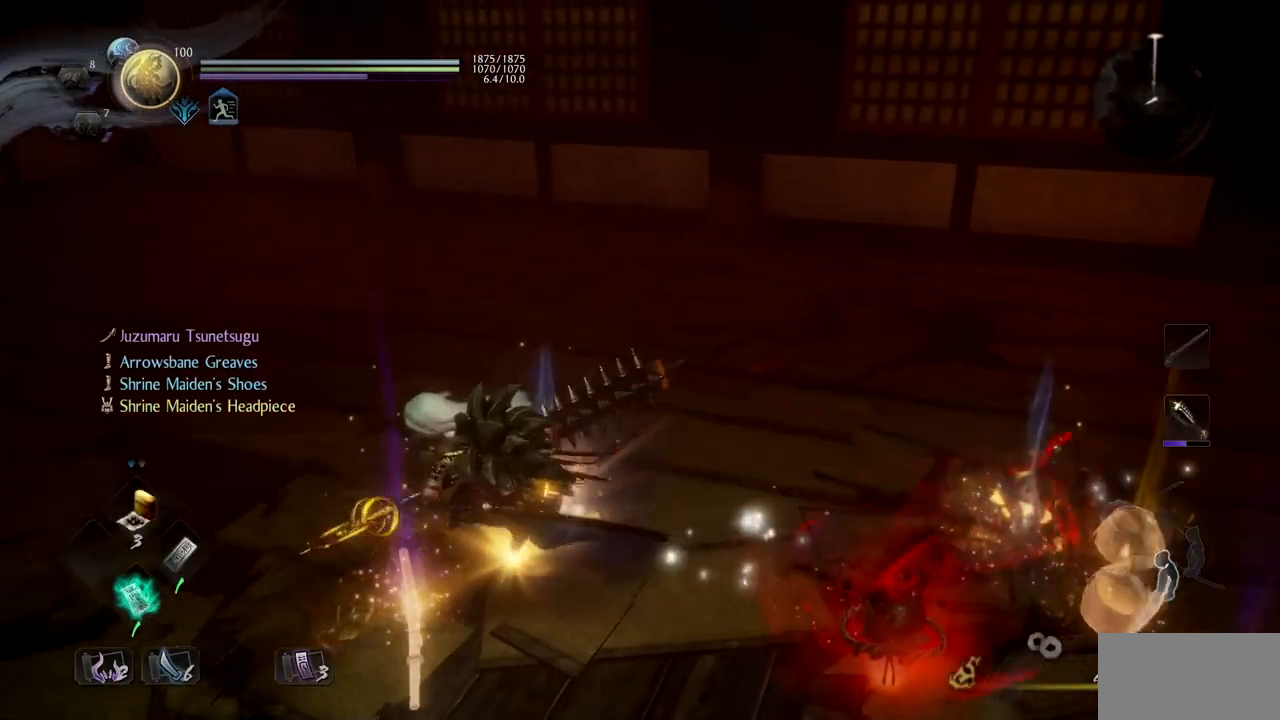
{"buttons": ["CIRCLE"], "left_stick": "up", "right_stick": "right", "events": [[50, "CIRCLE", "up"], [133, "CIRCLE", "down"], [133, "left_stick", "up-right"], [167, "right_stick", "center"], [217, "CIRCLE", "up"], [283, "CIRCLE", "down"], [317, "left_stick", "up"], [367, "CIRCLE", "up"], [434, "CIRCLE", "down"], [450, "right_stick", "right"]]}
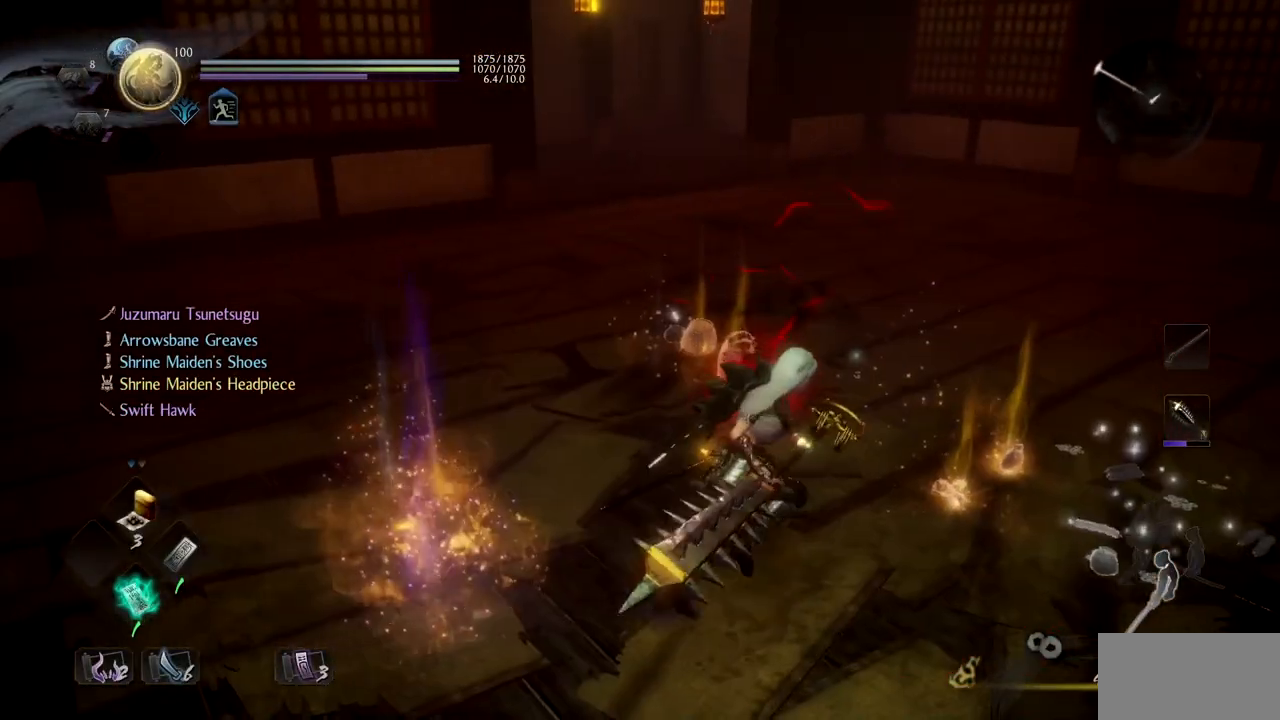
{"buttons": [], "left_stick": "up-left", "right_stick": "center", "events": [[17, "CIRCLE", "up"], [84, "CIRCLE", "down"], [100, "right_stick", "center"], [434, "left_stick", "up-left"], [468, "CIRCLE", "up"]]}
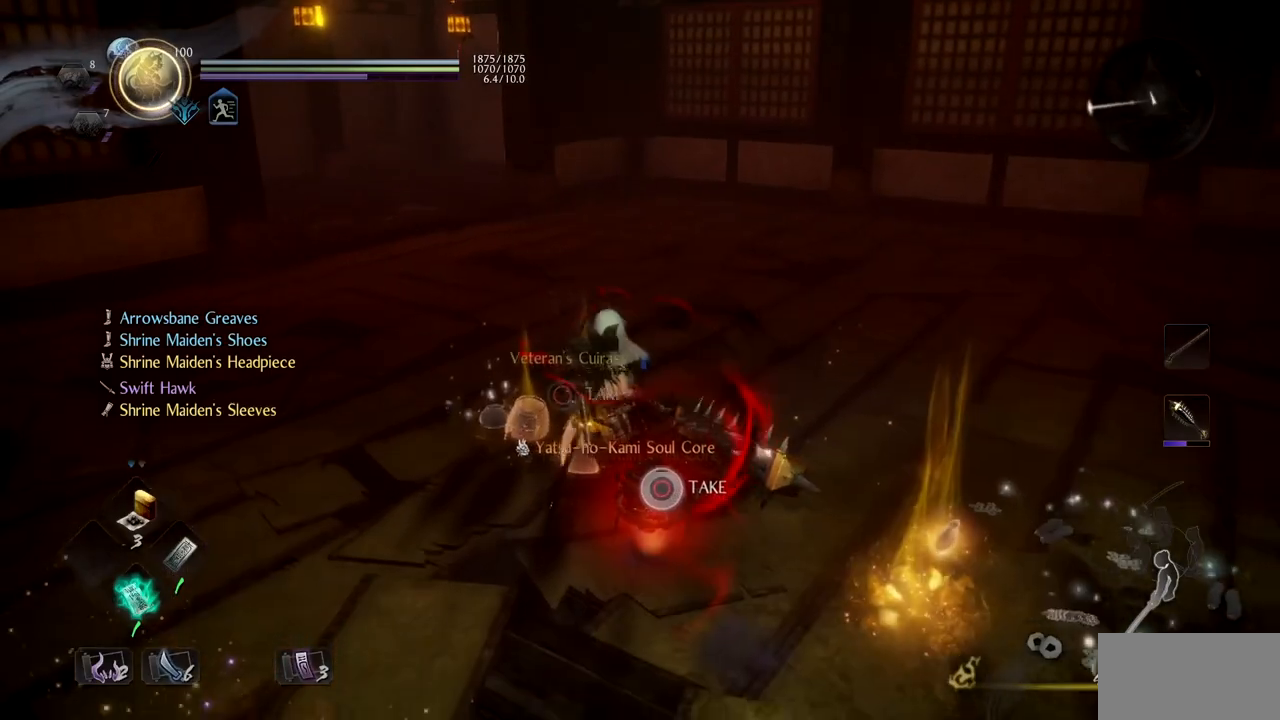
{"buttons": [], "left_stick": "down-right", "right_stick": "center", "events": [[33, "CIRCLE", "down"], [67, "left_stick", "down-left"], [67, "right_stick", "right"], [133, "CIRCLE", "up"], [200, "CIRCLE", "down"], [233, "left_stick", "down-right"], [300, "CIRCLE", "up"], [467, "right_stick", "center"]]}
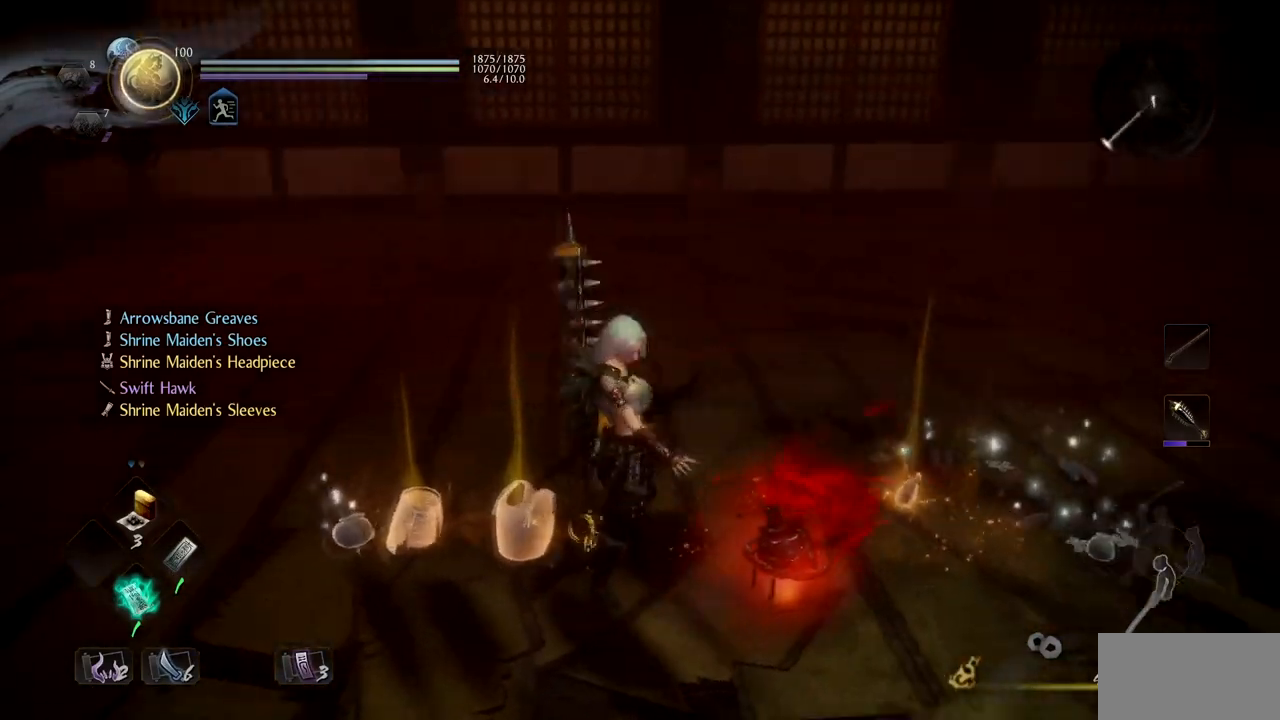
{"buttons": ["CIRCLE"], "left_stick": "down-left", "right_stick": "center", "events": [[17, "left_stick", "center"], [34, "CIRCLE", "down"], [100, "left_stick", "down-left"], [151, "CIRCLE", "up"], [217, "CIRCLE", "down"], [334, "CIRCLE", "up"], [417, "CIRCLE", "down"]]}
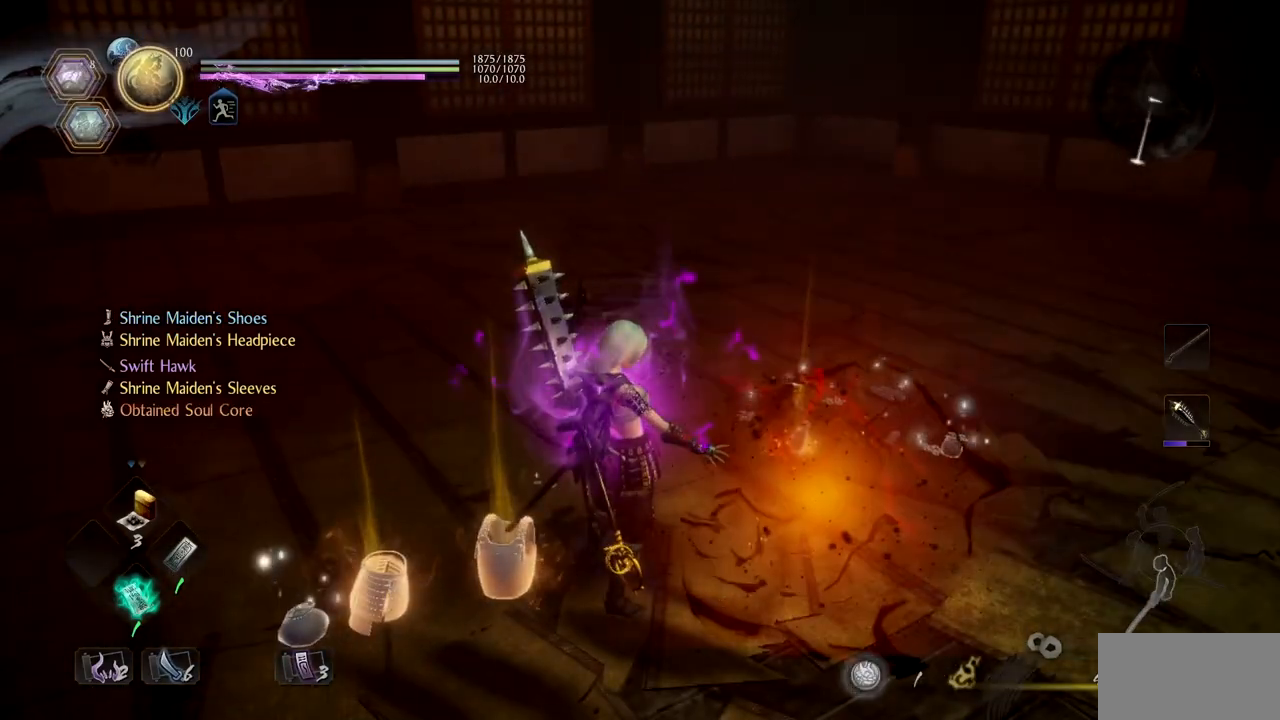
{"buttons": [], "left_stick": "up", "right_stick": "center", "events": [[17, "CIRCLE", "up"], [83, "CIRCLE", "down"], [183, "CIRCLE", "up"], [183, "left_stick", "up-left"], [200, "right_stick", "right"], [233, "left_stick", "up"], [250, "CIRCLE", "down"], [334, "CIRCLE", "up"], [384, "CIRCLE", "down"], [434, "right_stick", "center"], [500, "CIRCLE", "up"]]}
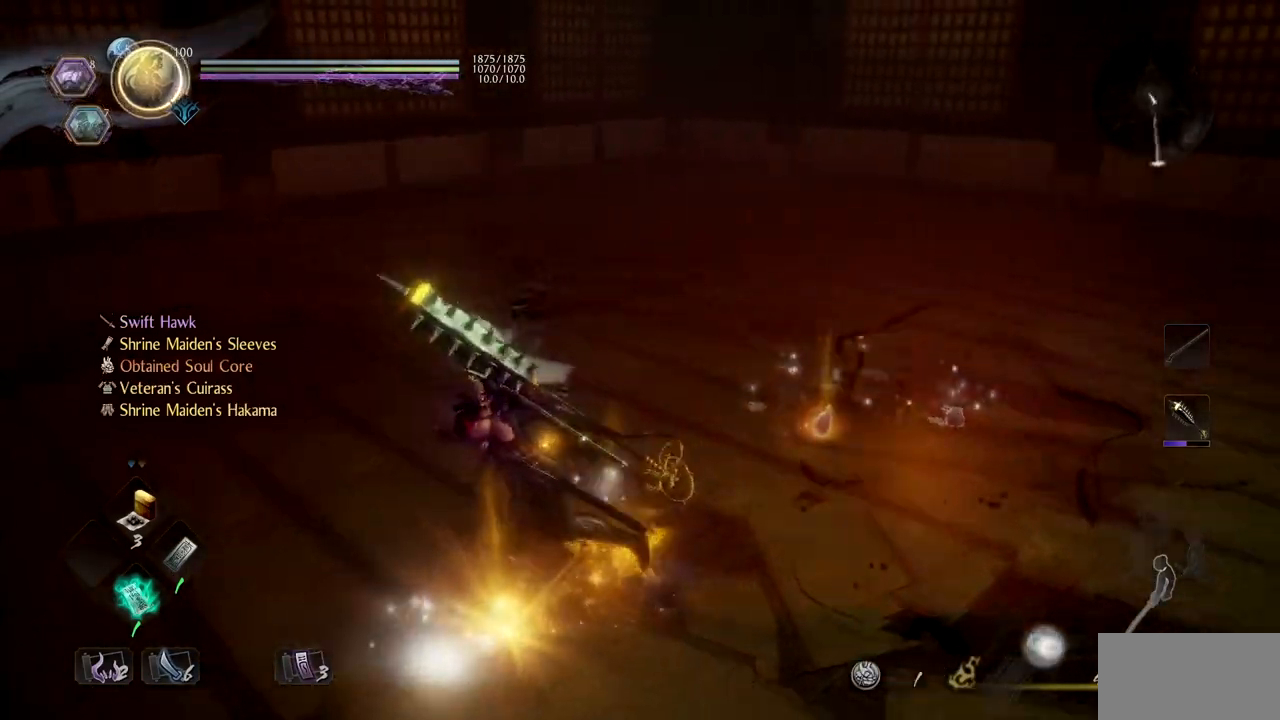
{"buttons": ["CIRCLE"], "left_stick": "up", "right_stick": "left", "events": [[117, "left_stick", "up-right"], [284, "CIRCLE", "down"], [384, "CIRCLE", "up"], [451, "CIRCLE", "down"], [501, "left_stick", "up"], [501, "right_stick", "left"]]}
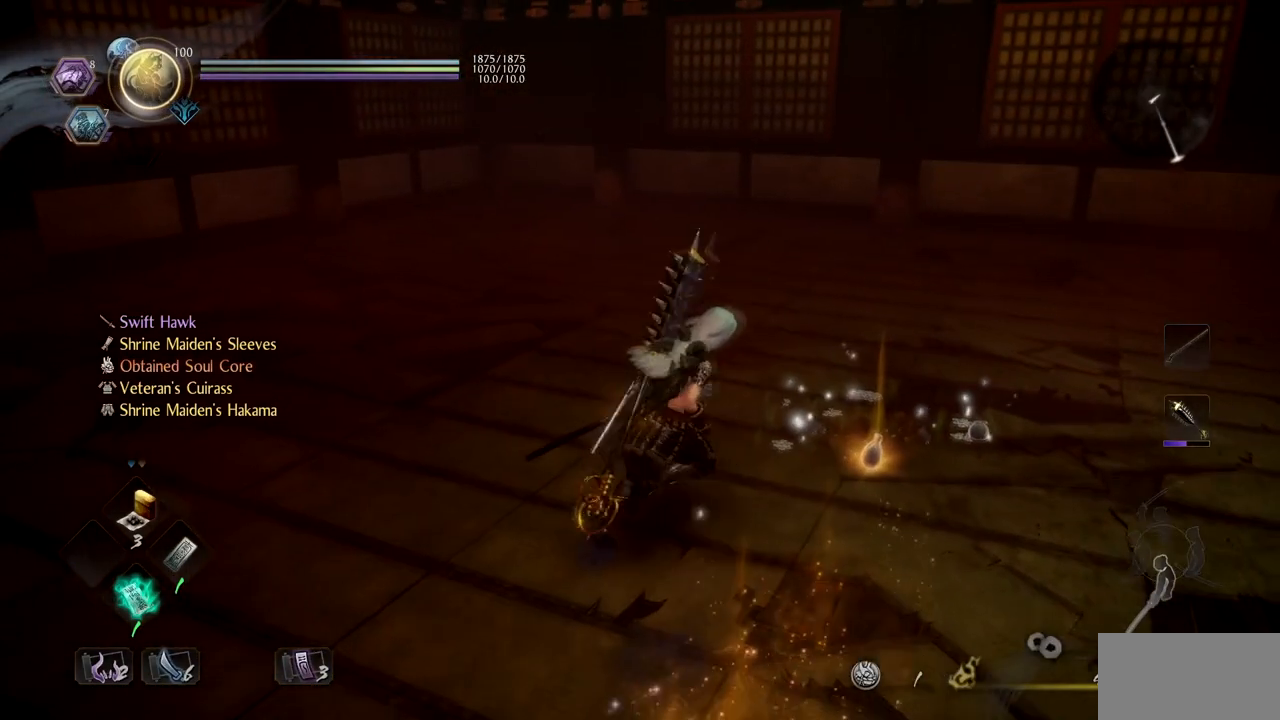
{"buttons": ["R2"], "left_stick": "up", "right_stick": "left", "events": [[33, "CIRCLE", "up"], [100, "CIRCLE", "down"], [133, "left_stick", "up-left"], [217, "CIRCLE", "up"], [233, "right_stick", "center"], [350, "R2", "down"], [400, "left_stick", "up"], [417, "right_stick", "left"]]}
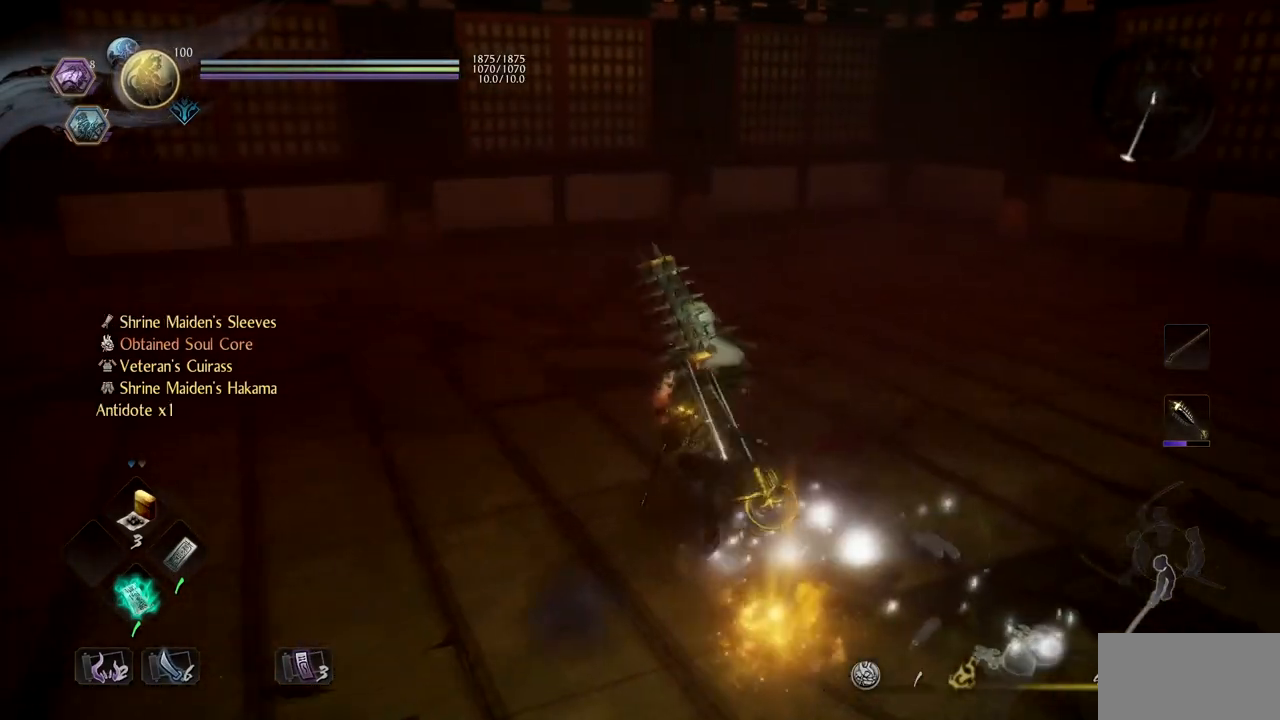
{"buttons": [], "left_stick": "up", "right_stick": "center", "events": [[84, "DPAD_RIGHT", "down"], [201, "DPAD_RIGHT", "up"], [301, "R2", "up"], [317, "L2", "down"], [351, "right_stick", "center"], [501, "L2", "up"]]}
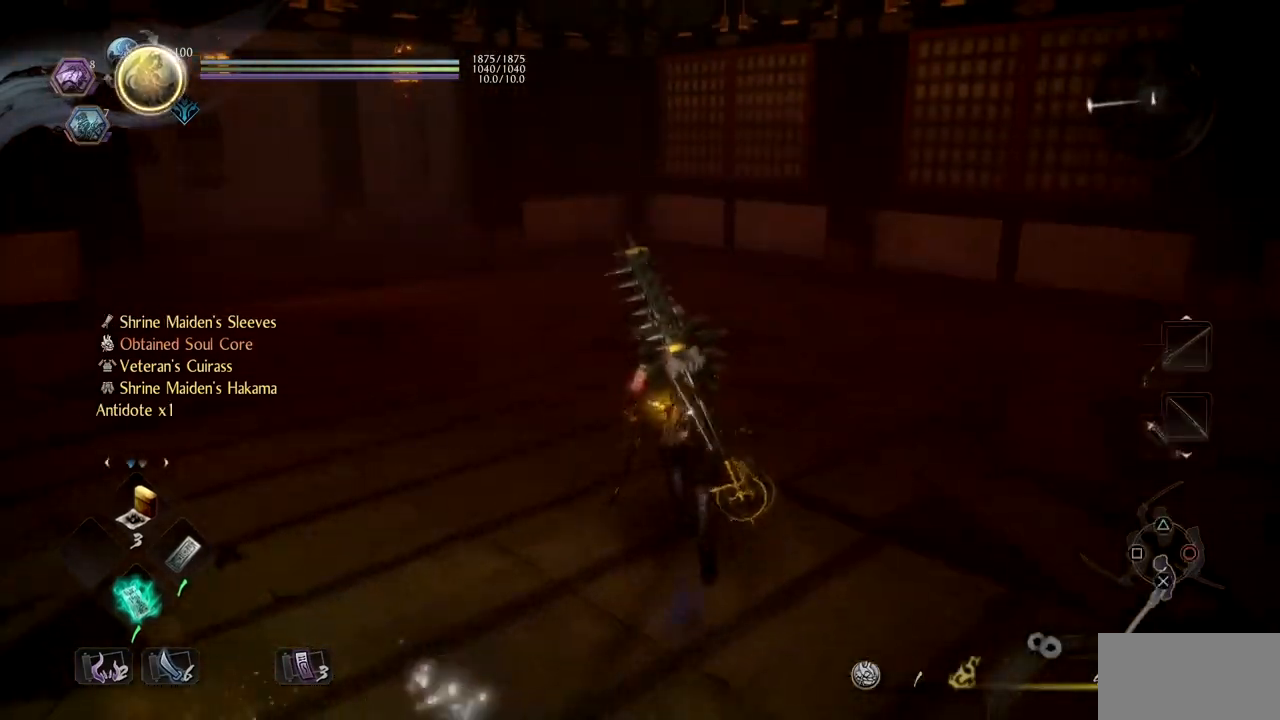
{"buttons": ["CROSS"], "left_stick": "up", "right_stick": "left", "events": [[50, "CROSS", "down"], [183, "CROSS", "up"], [267, "CROSS", "down"], [367, "CROSS", "up"], [417, "right_stick", "left"], [434, "CROSS", "down"]]}
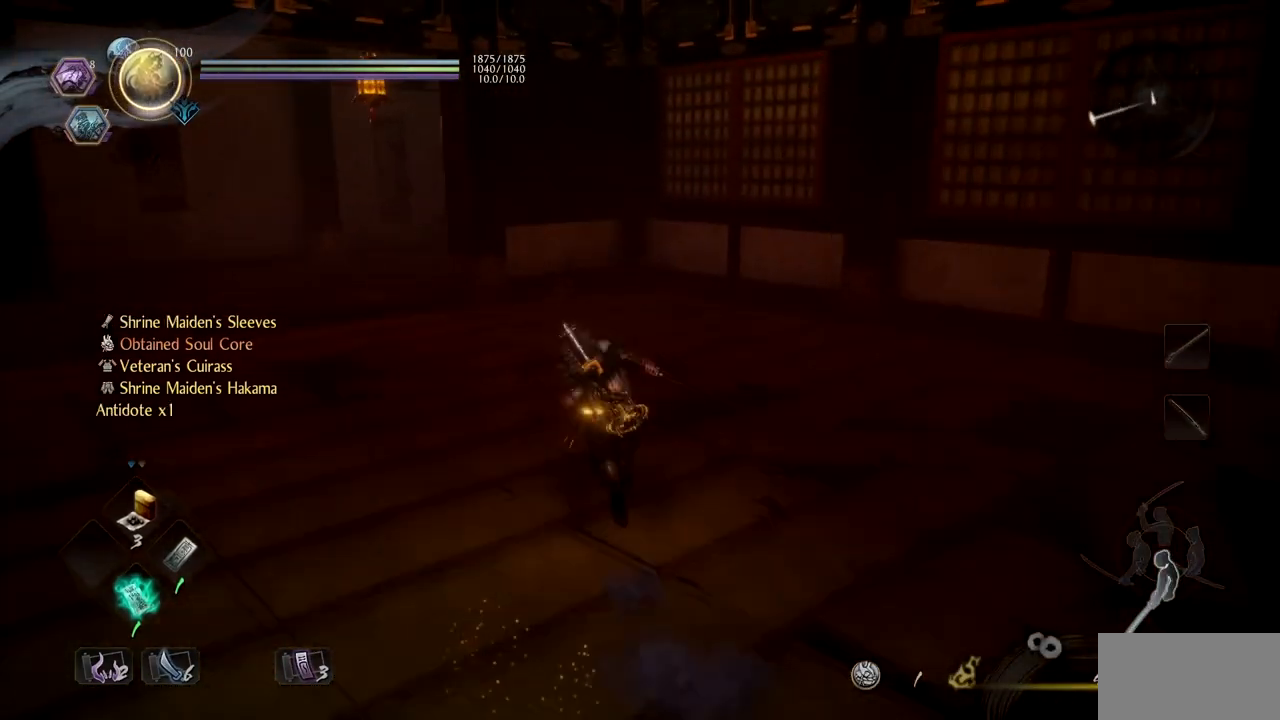
{"buttons": ["CROSS"], "left_stick": "up", "right_stick": "left", "events": [[50, "CROSS", "up"], [117, "CROSS", "down"], [134, "right_stick", "center"], [234, "CROSS", "up"], [301, "right_stick", "left"], [317, "CROSS", "down"], [401, "CROSS", "up"], [484, "CROSS", "down"]]}
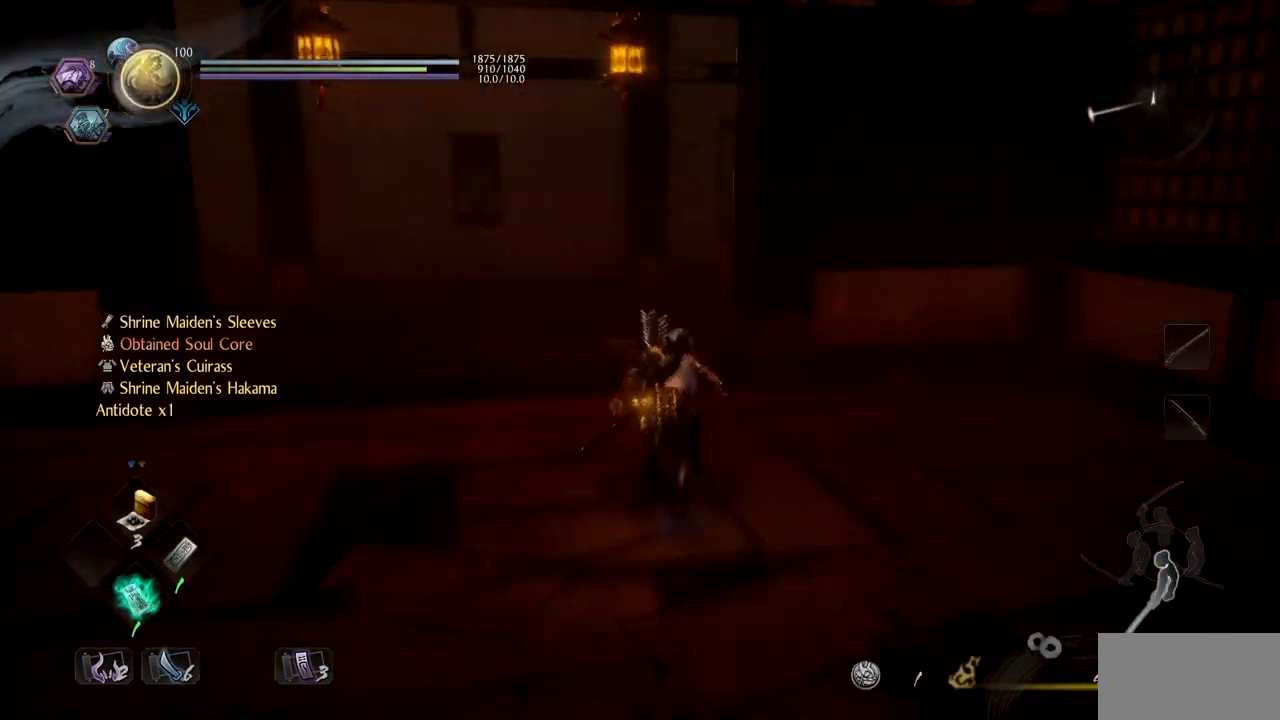
{"buttons": ["CROSS"], "left_stick": "up", "right_stick": "center", "events": [[67, "right_stick", "center"], [83, "CROSS", "up"], [133, "CROSS", "down"], [250, "CROSS", "up"], [300, "right_stick", "left"], [334, "CROSS", "down"], [434, "CROSS", "up"], [500, "CROSS", "down"], [500, "right_stick", "center"]]}
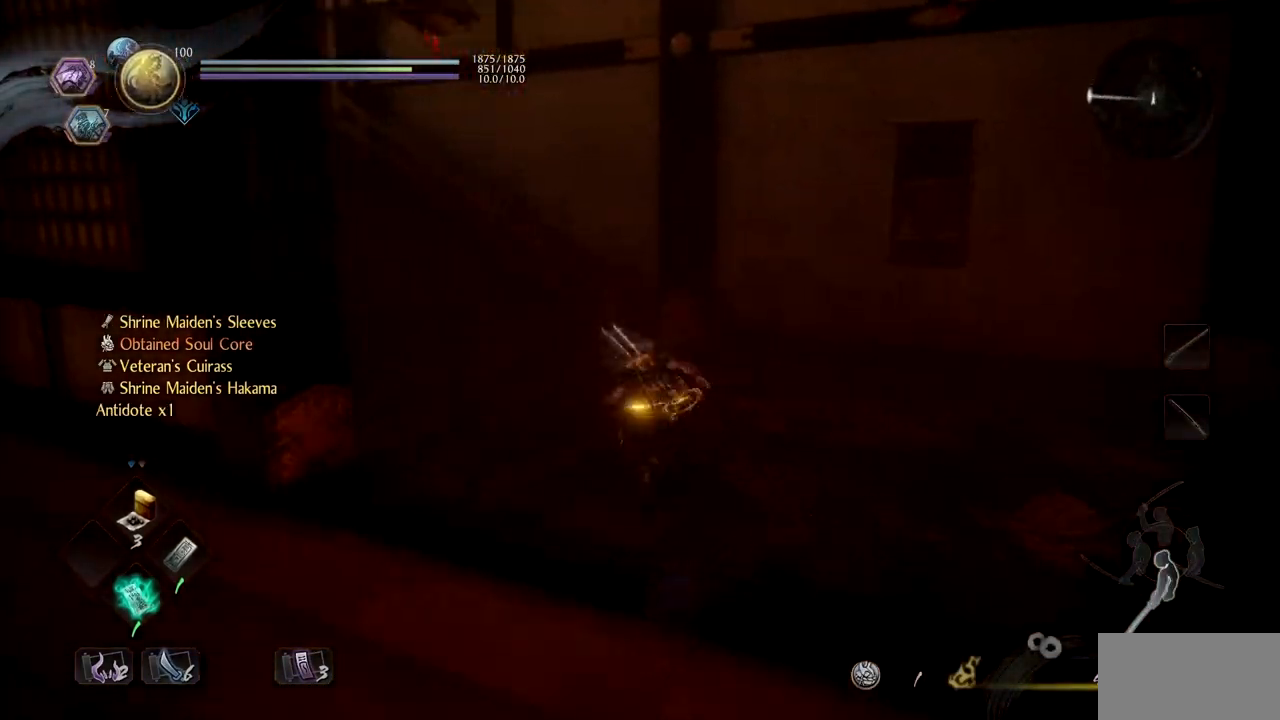
{"buttons": ["CROSS"], "left_stick": "up", "right_stick": "center", "events": [[100, "CROSS", "up"], [167, "CROSS", "down"], [267, "CROSS", "up"], [267, "right_stick", "left"], [334, "CROSS", "down"], [417, "CROSS", "up"], [451, "right_stick", "center"], [484, "CROSS", "down"]]}
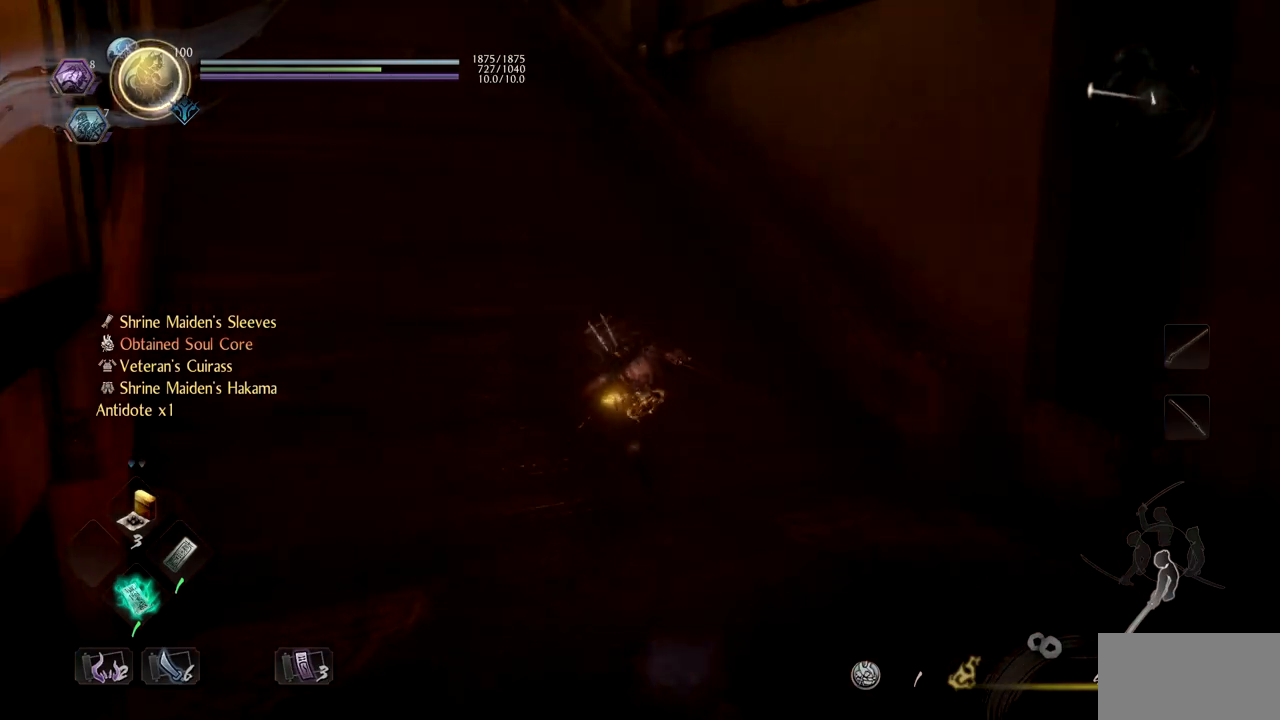
{"buttons": ["CROSS"], "left_stick": "up", "right_stick": "center", "events": [[83, "CROSS", "up"], [150, "CROSS", "down"], [183, "right_stick", "up-left"], [250, "CROSS", "up"], [317, "CROSS", "down"], [350, "right_stick", "center"], [417, "CROSS", "up"], [500, "CROSS", "down"]]}
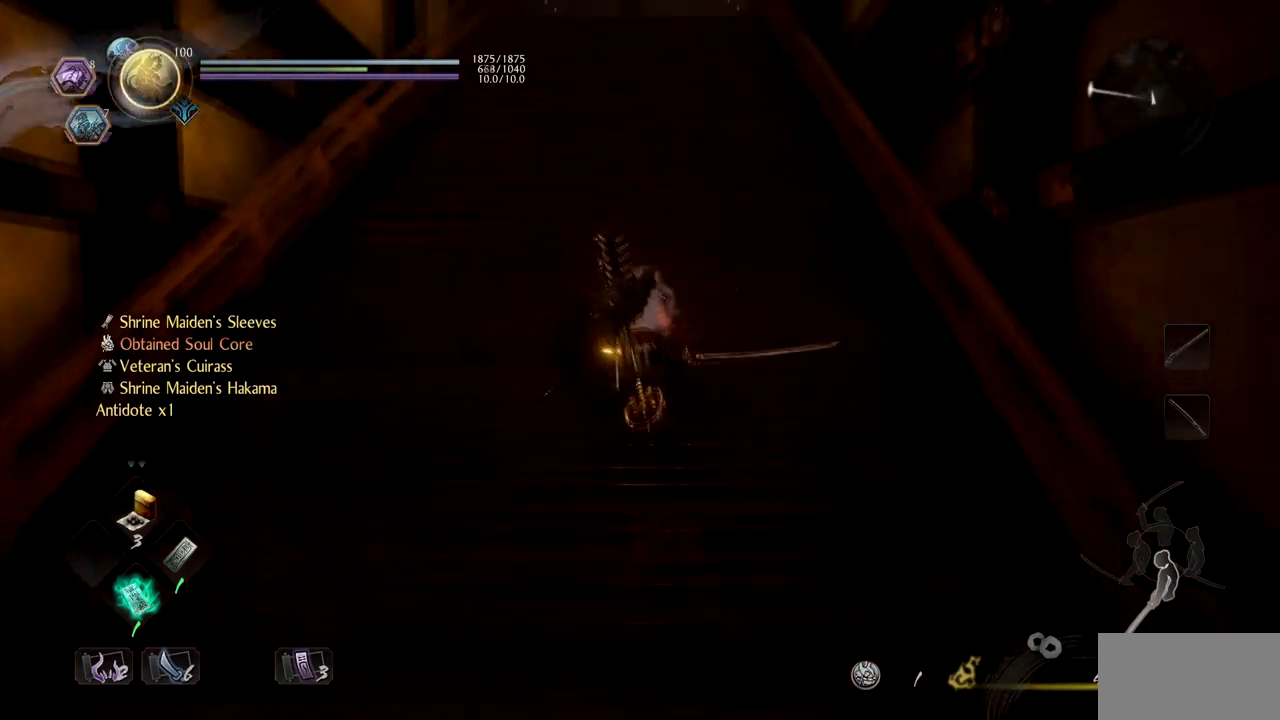
{"buttons": [], "left_stick": "up", "right_stick": "center", "events": [[100, "CROSS", "up"], [167, "CROSS", "down"], [267, "CROSS", "up"], [367, "CROSS", "down"], [434, "CROSS", "up"]]}